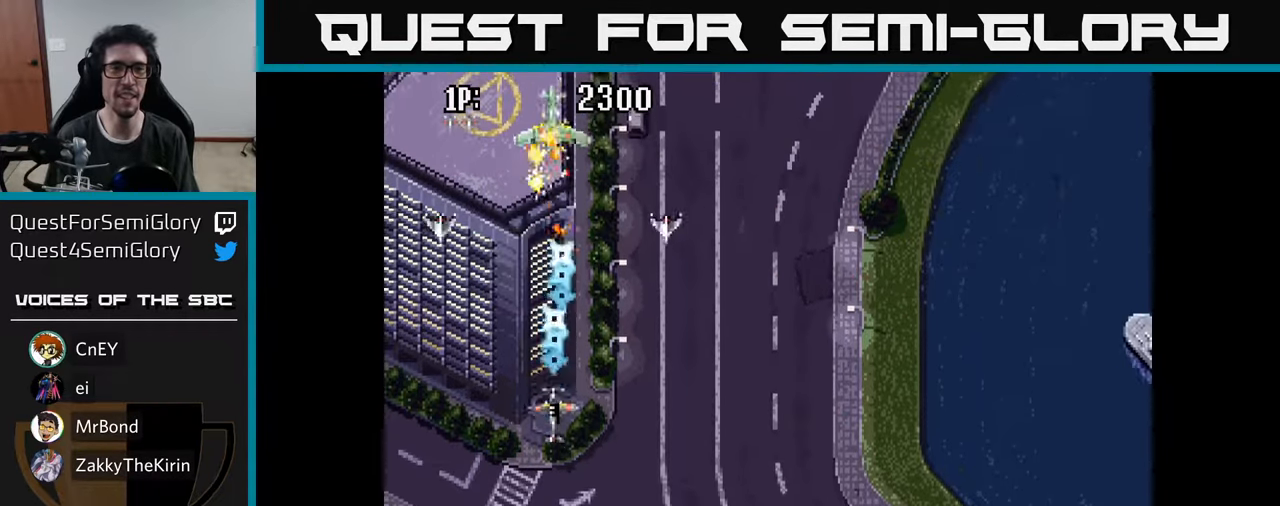
Gameplay with a controller (Xbox layout); each line is a JSON object with the inputs held at the frame after it. "events" lists button and stick changes between this image and that frame as [ms after this image, input, new state], when the widget could be followed in between.
{"buttons": ["DPAD_UP"], "left_stick": "center", "right_stick": "center"}
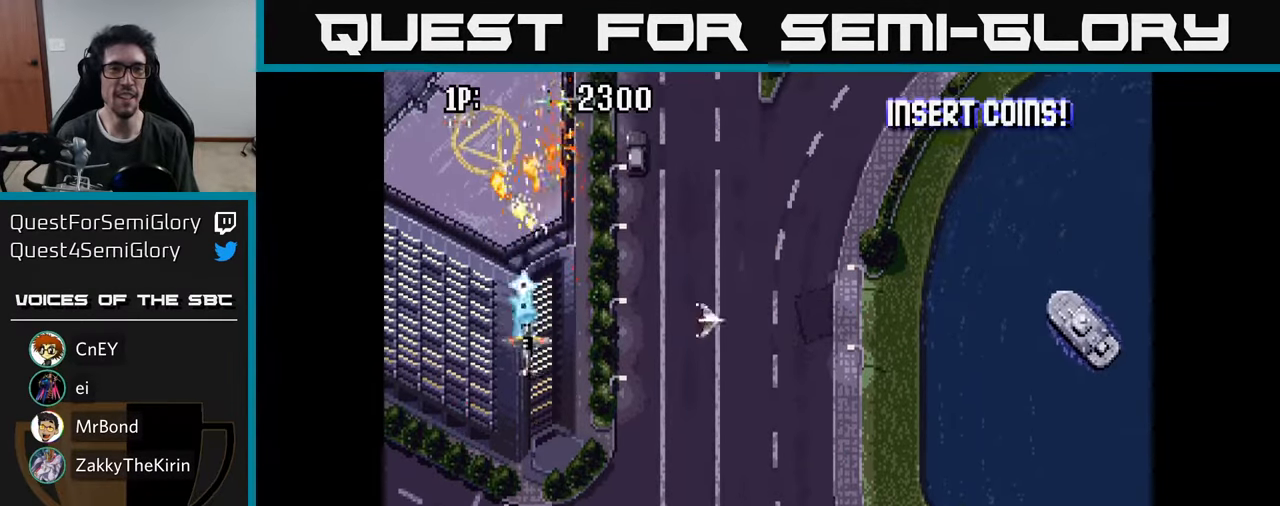
{"buttons": ["A", "DPAD_DOWN", "DPAD_RIGHT"], "left_stick": "center", "right_stick": "center", "events": [[50, "A", "down"], [100, "A", "up"], [184, "A", "down"], [217, "DPAD_RIGHT", "down"], [217, "DPAD_UP", "up"], [250, "A", "up"], [250, "DPAD_RIGHT", "up"], [284, "DPAD_DOWN", "down"], [334, "A", "down"], [384, "DPAD_RIGHT", "down"], [400, "A", "up"], [484, "A", "down"]]}
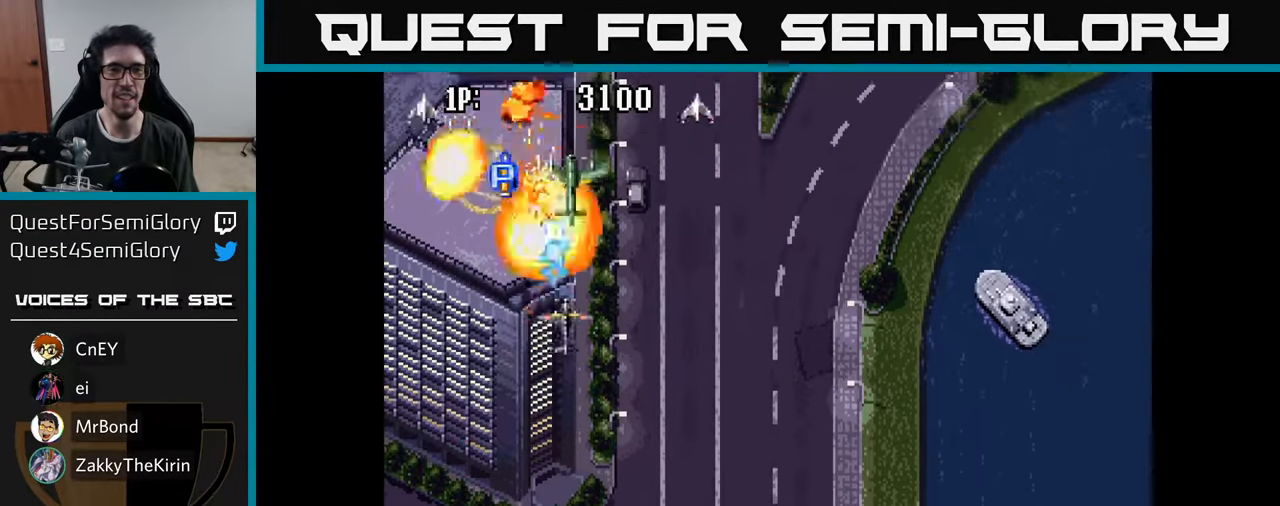
{"buttons": ["A", "DPAD_UP", "DPAD_RIGHT"], "left_stick": "center", "right_stick": "center"}
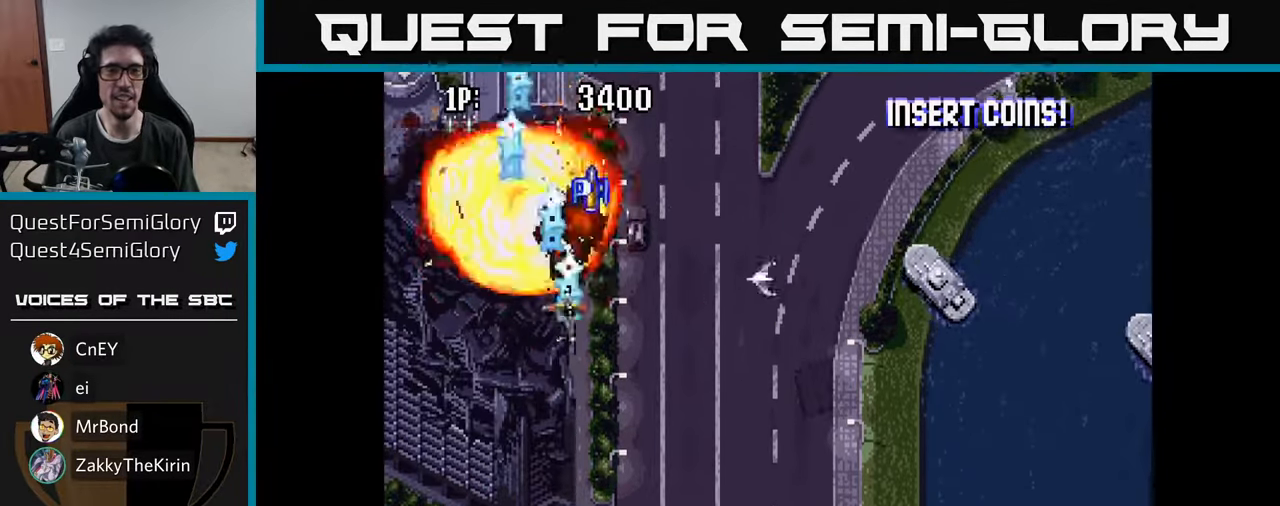
{"buttons": ["A", "DPAD_DOWN", "DPAD_RIGHT"], "left_stick": "center", "right_stick": "center", "events": [[34, "A", "up"], [117, "A", "down"], [217, "DPAD_RIGHT", "up"], [234, "A", "up"], [317, "A", "down"], [350, "DPAD_UP", "up"], [367, "DPAD_RIGHT", "down"], [384, "A", "up"], [384, "DPAD_DOWN", "down"], [500, "A", "down"]]}
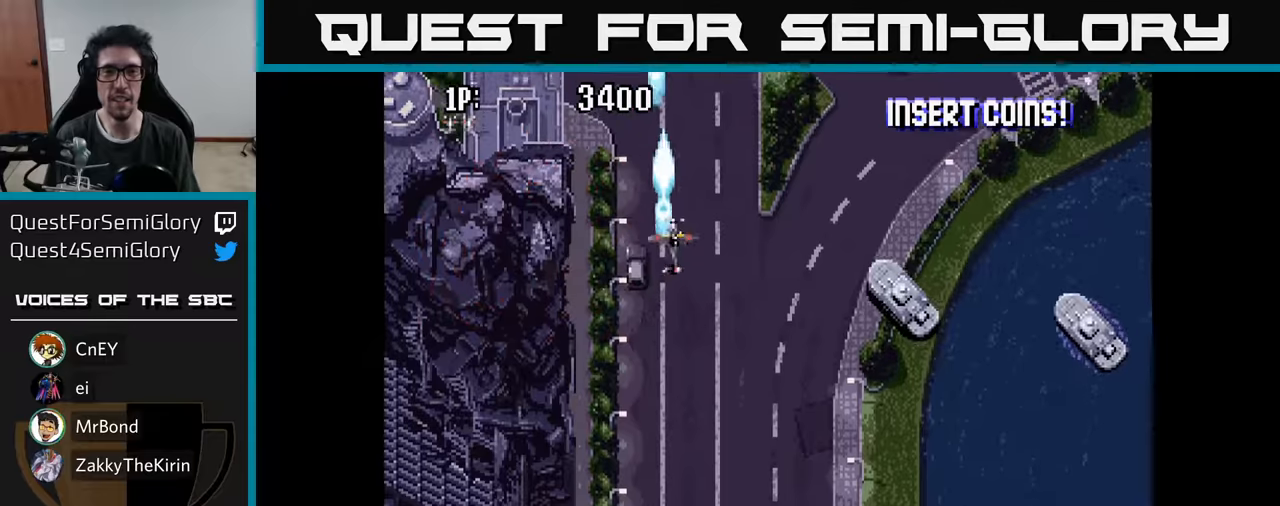
{"buttons": ["A", "DPAD_RIGHT"], "left_stick": "center", "right_stick": "center", "events": [[33, "A", "up"], [166, "A", "down"], [266, "A", "up"], [316, "DPAD_DOWN", "up"], [350, "A", "down"], [433, "A", "up"], [500, "A", "down"]]}
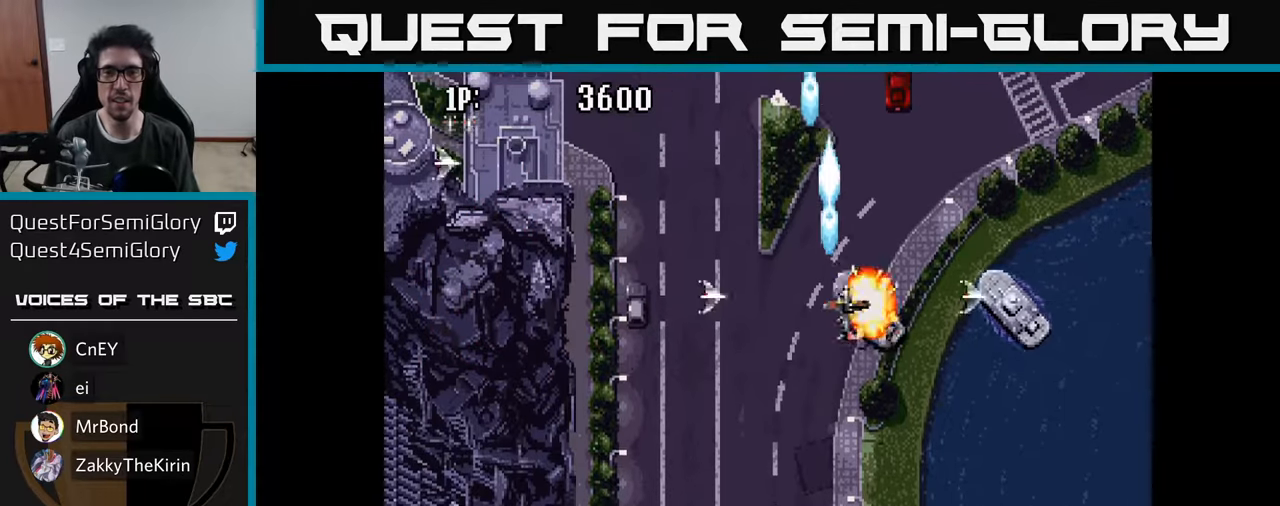
{"buttons": ["A", "DPAD_LEFT"], "left_stick": "center", "right_stick": "center", "events": [[83, "A", "up"], [150, "A", "down"], [233, "A", "up"], [300, "A", "down"], [383, "A", "up"], [383, "DPAD_RIGHT", "up"], [400, "DPAD_LEFT", "down"], [466, "A", "down"]]}
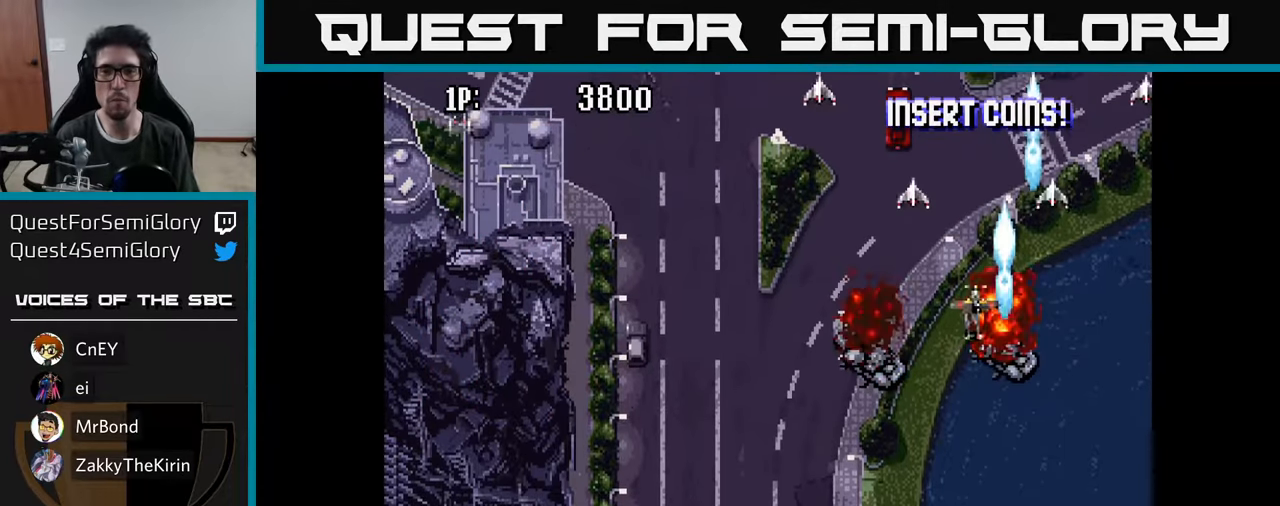
{"buttons": ["A", "DPAD_LEFT"], "left_stick": "center", "right_stick": "center", "events": [[33, "A", "up"], [133, "A", "down"], [200, "A", "up"], [300, "A", "down"], [383, "A", "up"], [466, "A", "down"]]}
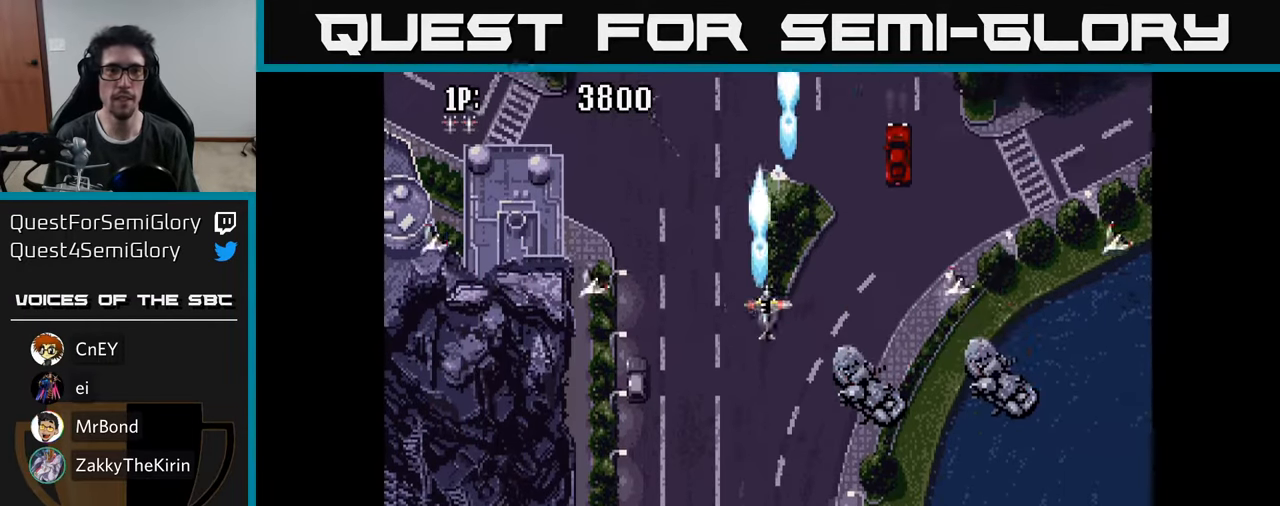
{"buttons": ["DPAD_UP"], "left_stick": "center", "right_stick": "center", "events": [[50, "A", "up"], [116, "A", "down"], [250, "A", "up"], [300, "A", "down"], [416, "A", "up"], [433, "DPAD_UP", "down"], [483, "DPAD_LEFT", "up"]]}
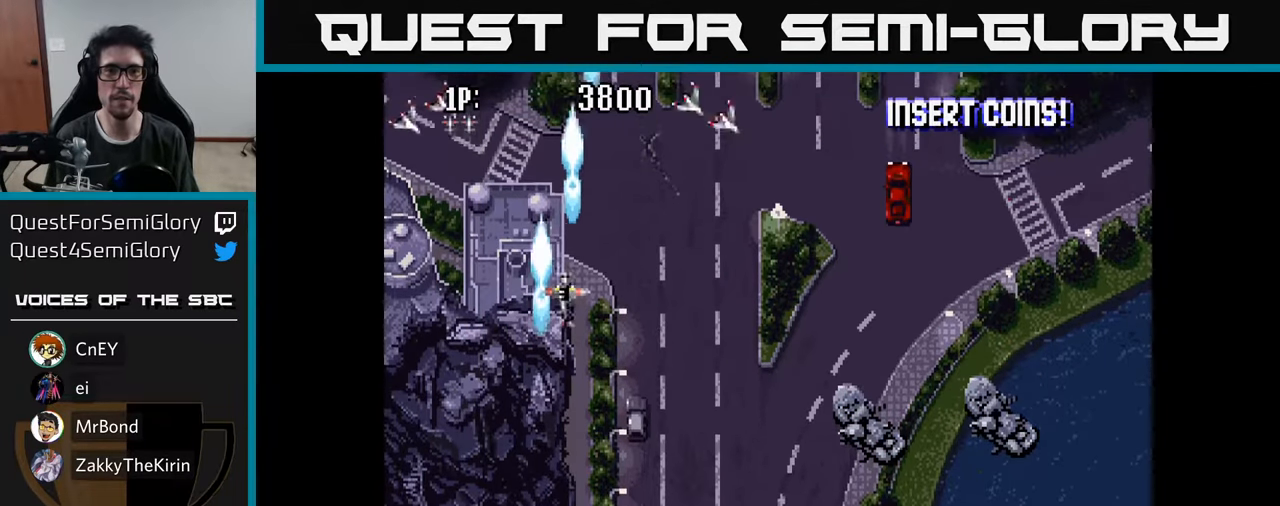
{"buttons": ["DPAD_LEFT"], "left_stick": "center", "right_stick": "center"}
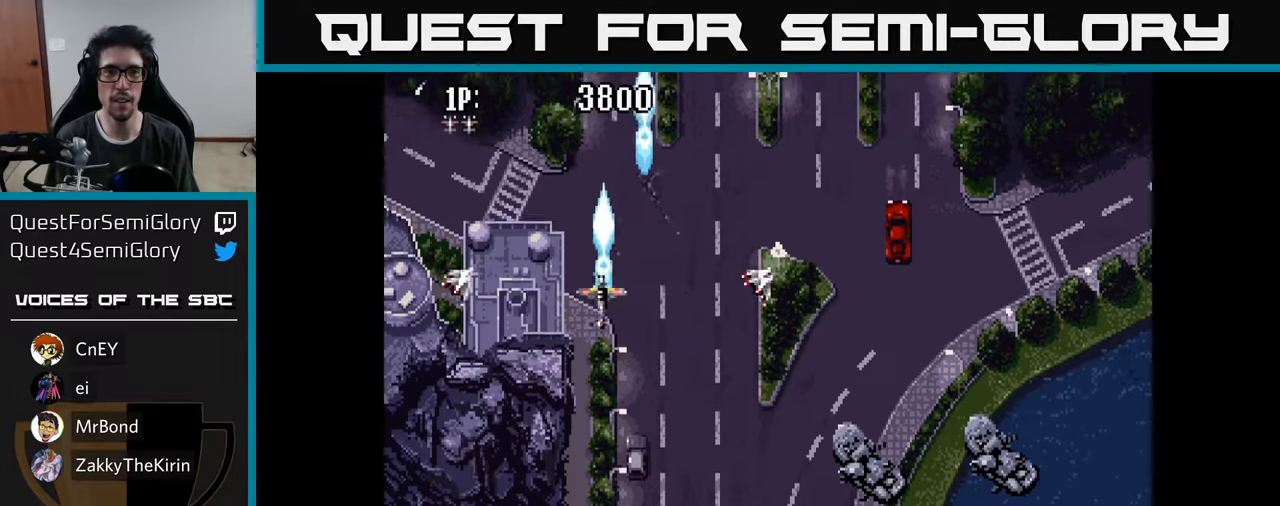
{"buttons": ["DPAD_UP", "DPAD_RIGHT"], "left_stick": "center", "right_stick": "center", "events": [[16, "A", "down"], [100, "A", "up"], [116, "DPAD_LEFT", "up"], [150, "DPAD_RIGHT", "down"], [183, "A", "down"], [283, "A", "up"], [366, "A", "down"], [483, "A", "up"], [500, "DPAD_UP", "down"]]}
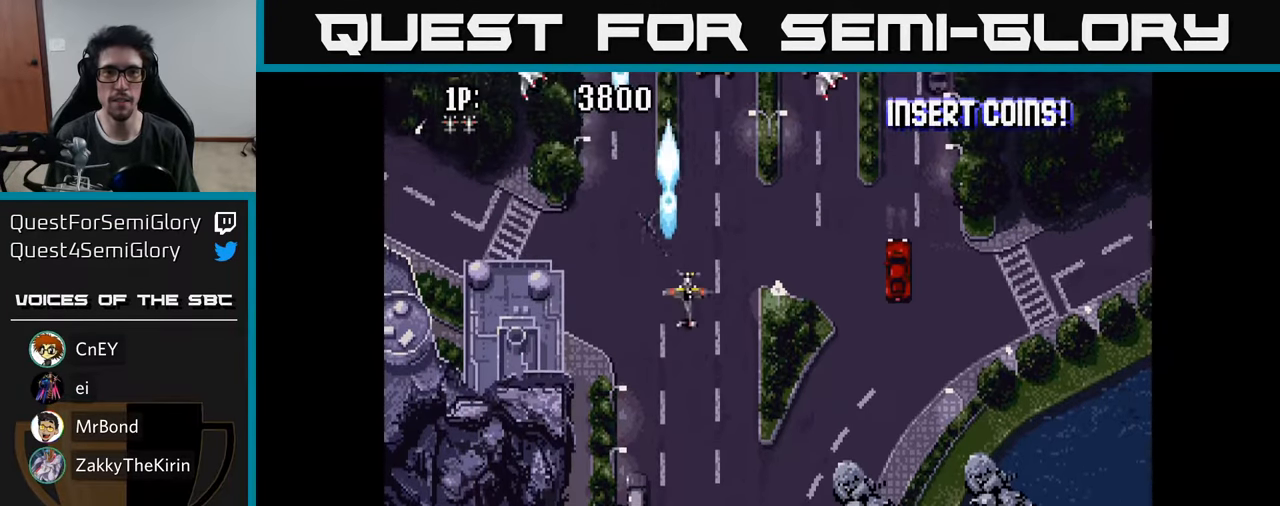
{"buttons": ["DPAD_RIGHT"], "left_stick": "center", "right_stick": "center", "events": [[50, "A", "down"], [166, "A", "up"], [216, "DPAD_UP", "up"], [250, "A", "down"], [316, "A", "up"], [416, "A", "down"], [483, "A", "up"]]}
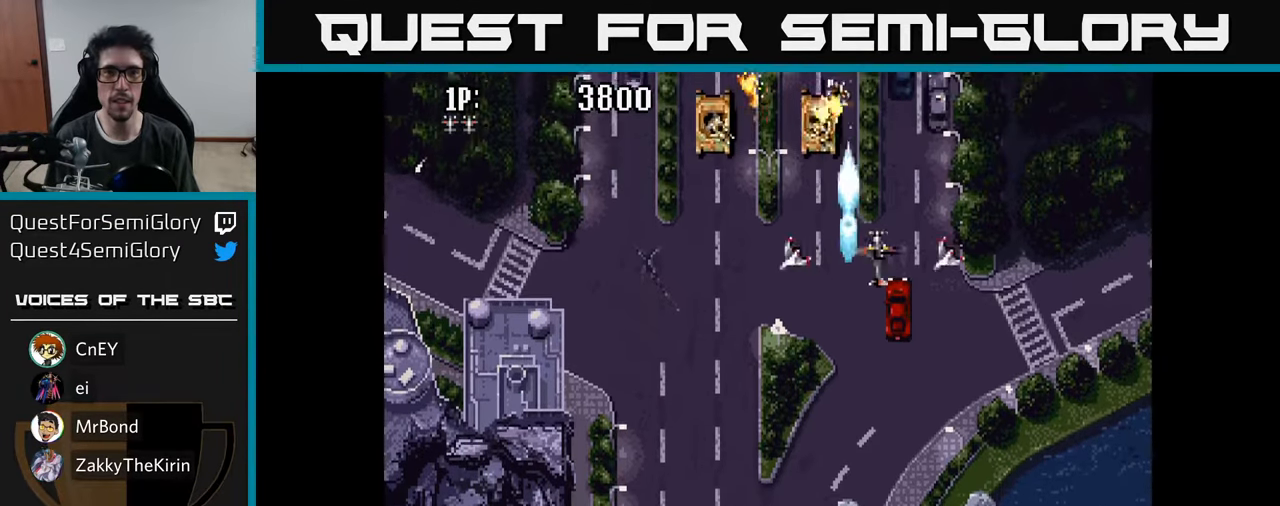
{"buttons": ["DPAD_LEFT"], "left_stick": "center", "right_stick": "center", "events": [[16, "DPAD_RIGHT", "up"], [50, "DPAD_LEFT", "down"], [66, "A", "down"], [150, "A", "up"], [233, "A", "down"], [300, "A", "up"], [400, "A", "down"], [483, "A", "up"]]}
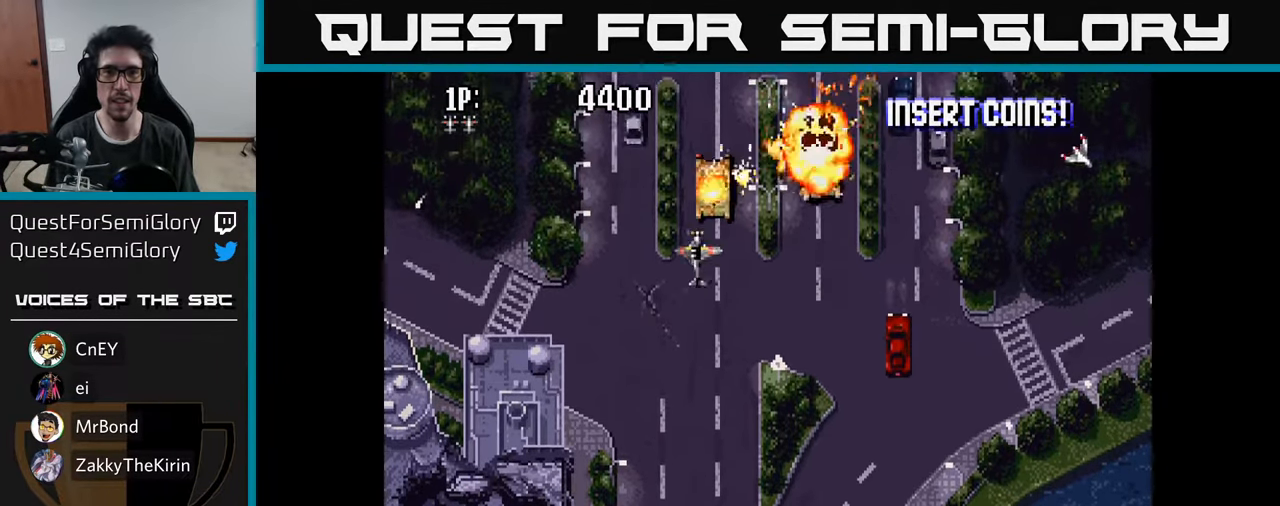
{"buttons": ["DPAD_RIGHT"], "left_stick": "center", "right_stick": "center", "events": [[66, "A", "down"], [116, "DPAD_LEFT", "up"], [150, "A", "up"], [150, "DPAD_RIGHT", "down"], [233, "A", "down"], [333, "A", "up"], [400, "A", "down"], [500, "A", "up"]]}
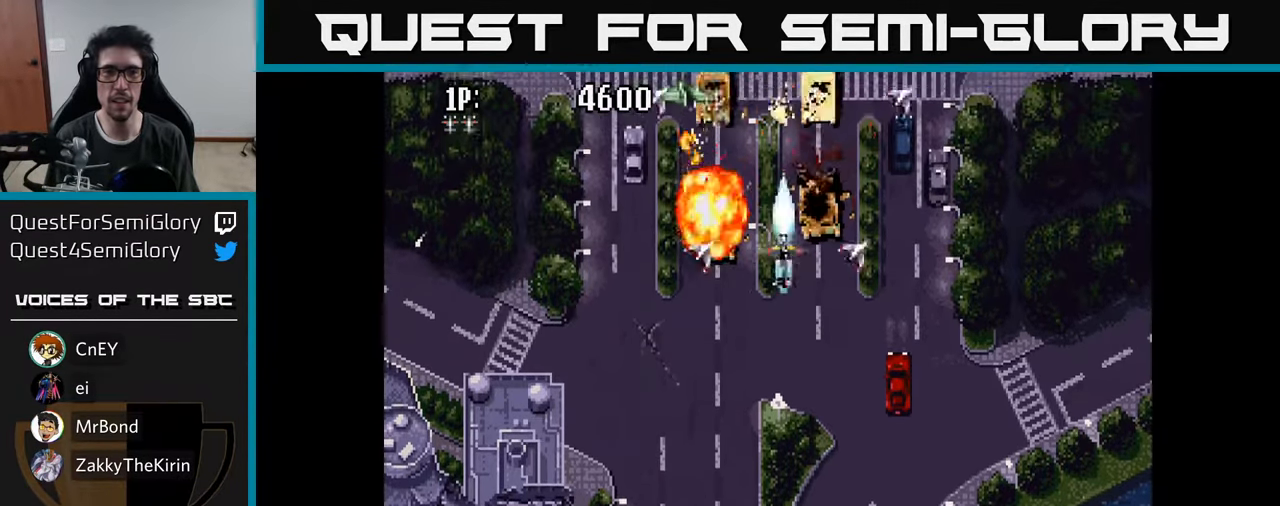
{"buttons": ["DPAD_DOWN", "DPAD_RIGHT"], "left_stick": "center", "right_stick": "center"}
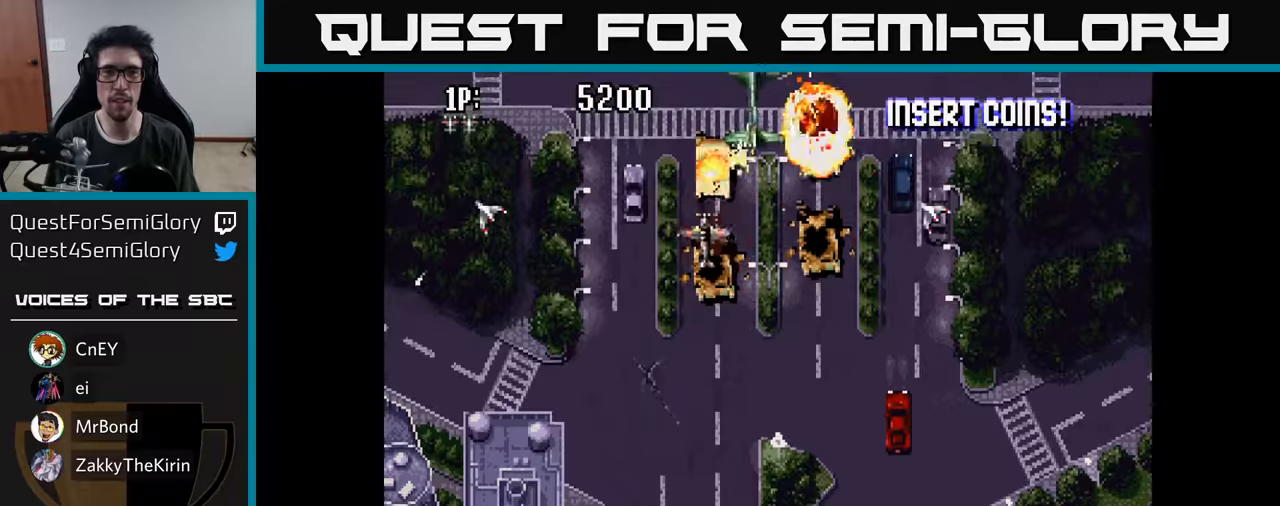
{"buttons": ["A"], "left_stick": "center", "right_stick": "center", "events": [[33, "DPAD_DOWN", "up"], [67, "A", "down"], [133, "A", "up"], [183, "DPAD_UP", "down"], [200, "A", "down"], [250, "DPAD_UP", "up"], [267, "A", "up"], [300, "DPAD_DOWN", "down"], [317, "DPAD_RIGHT", "up"], [333, "DPAD_DOWN", "up"], [350, "A", "down"], [383, "A", "up"], [467, "A", "down"]]}
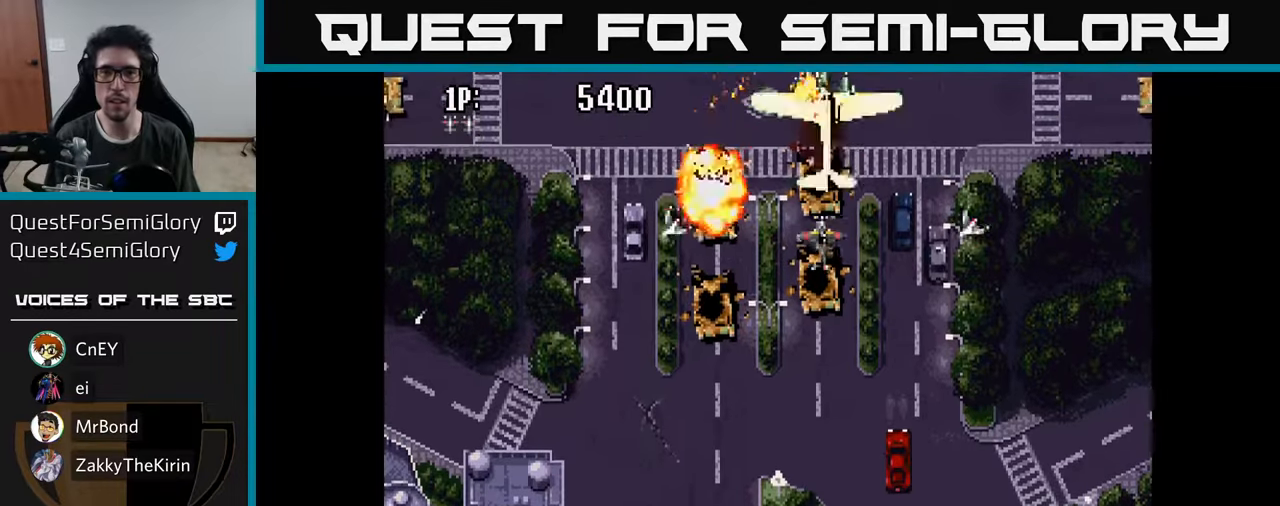
{"buttons": ["DPAD_RIGHT"], "left_stick": "center", "right_stick": "center", "events": [[33, "A", "up"], [100, "A", "down"], [100, "DPAD_DOWN", "down"], [117, "DPAD_RIGHT", "down"], [167, "A", "up"], [167, "DPAD_DOWN", "up"], [217, "A", "down"], [233, "DPAD_RIGHT", "up"], [283, "A", "up"], [350, "A", "down"], [383, "DPAD_RIGHT", "down"], [400, "A", "up"], [400, "DPAD_DOWN", "down"], [467, "A", "down"], [500, "A", "up"], [500, "DPAD_DOWN", "up"]]}
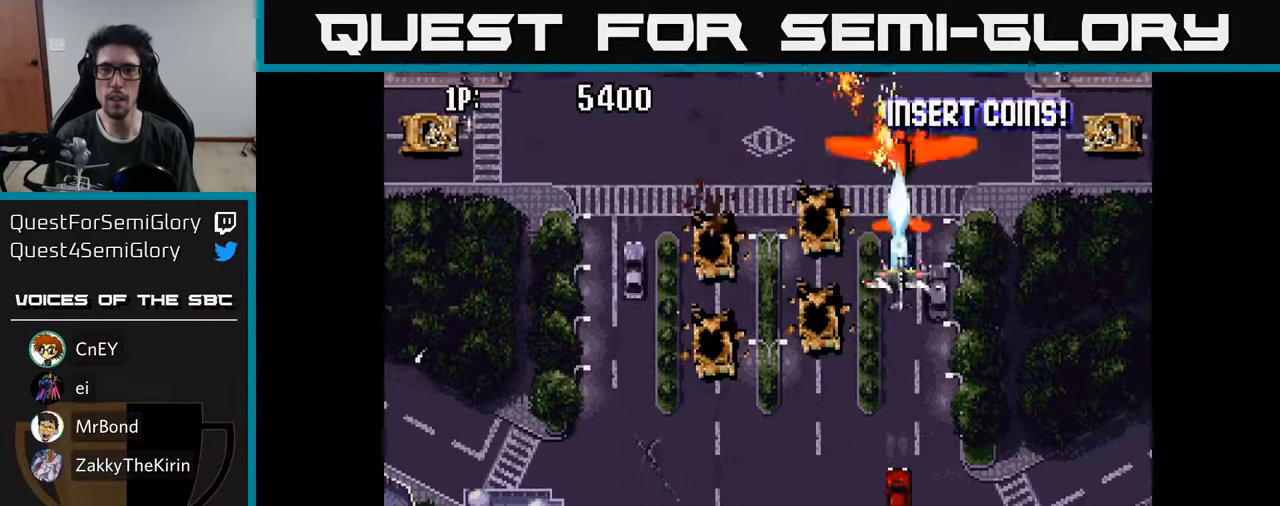
{"buttons": ["DPAD_LEFT"], "left_stick": "center", "right_stick": "center", "events": [[83, "DPAD_DOWN", "down"], [100, "A", "down"], [100, "DPAD_DOWN", "up"], [200, "A", "up"], [267, "A", "down"], [367, "A", "up"], [417, "A", "down"], [450, "DPAD_RIGHT", "up"], [483, "DPAD_LEFT", "down"], [500, "A", "up"]]}
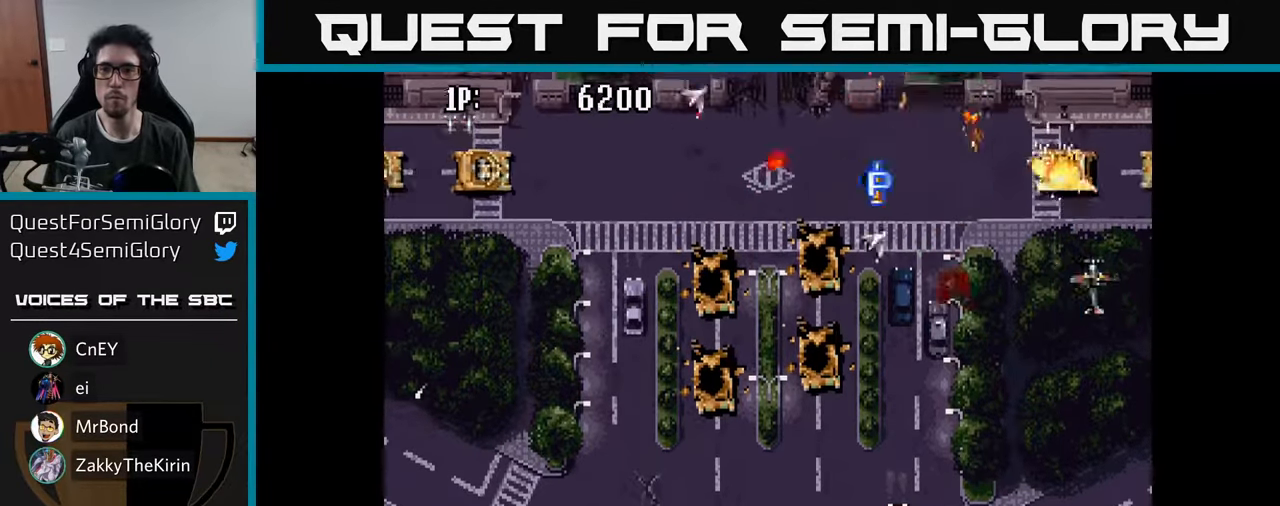
{"buttons": ["A", "DPAD_DOWN", "DPAD_LEFT"], "left_stick": "center", "right_stick": "center", "events": [[67, "A", "down"], [100, "DPAD_UP", "down"], [167, "A", "up"], [250, "A", "down"], [283, "DPAD_UP", "up"], [350, "A", "up"], [417, "A", "down"], [433, "DPAD_DOWN", "down"]]}
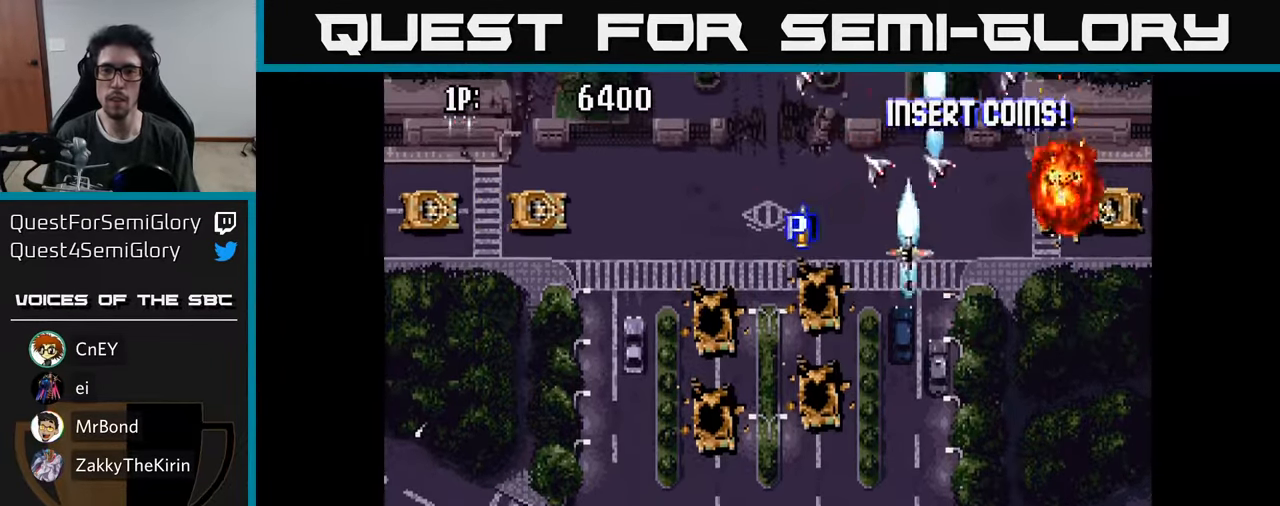
{"buttons": ["A", "DPAD_DOWN", "DPAD_LEFT"], "left_stick": "center", "right_stick": "center", "events": [[33, "A", "up"], [83, "A", "down"], [183, "DPAD_DOWN", "up"], [217, "A", "up"], [267, "A", "down"], [300, "DPAD_UP", "down"], [383, "A", "up"], [400, "DPAD_UP", "up"], [450, "A", "down"], [450, "DPAD_DOWN", "down"]]}
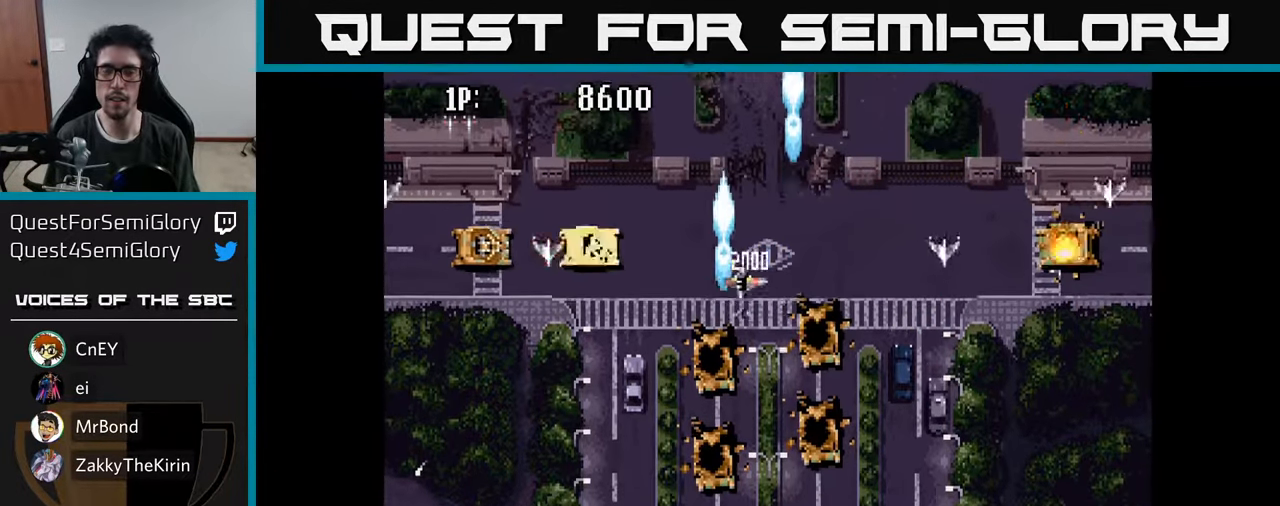
{"buttons": ["A", "DPAD_LEFT"], "left_stick": "center", "right_stick": "center", "events": [[50, "A", "up"], [83, "DPAD_DOWN", "up"], [100, "A", "down"], [117, "DPAD_UP", "down"], [217, "A", "up"], [233, "DPAD_UP", "up"], [283, "A", "down"], [300, "DPAD_DOWN", "down"], [400, "A", "up"], [450, "A", "down"], [450, "DPAD_DOWN", "up"]]}
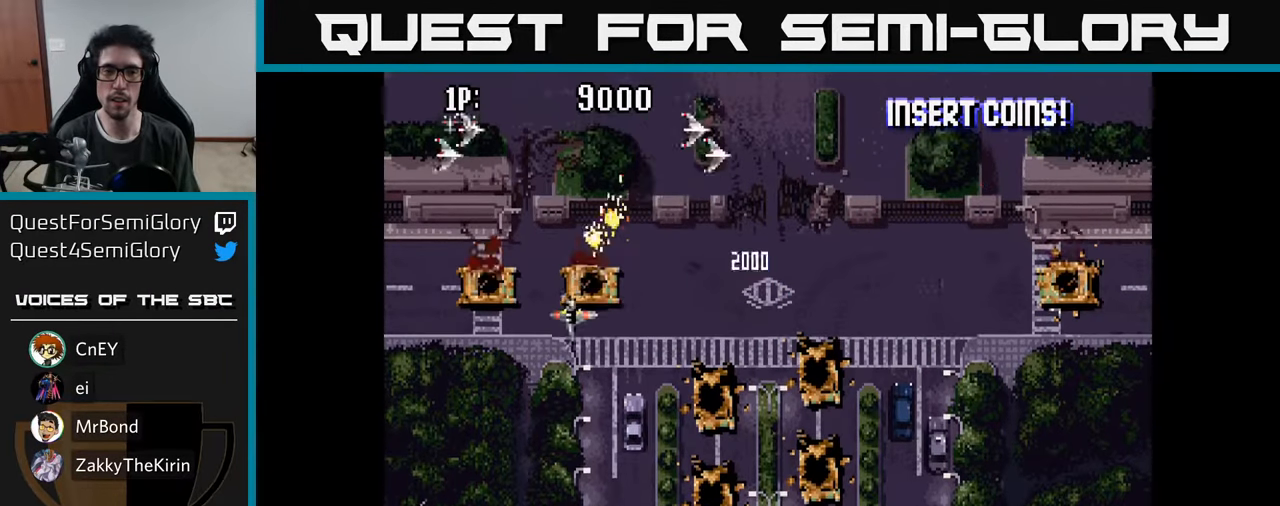
{"buttons": ["A", "DPAD_RIGHT"], "left_stick": "center", "right_stick": "center", "events": [[50, "A", "up"], [117, "A", "down"], [183, "A", "up"], [200, "DPAD_DOWN", "down"], [233, "DPAD_LEFT", "up"], [250, "A", "down"], [250, "DPAD_RIGHT", "down"], [283, "DPAD_DOWN", "up"], [333, "A", "up"], [417, "A", "down"]]}
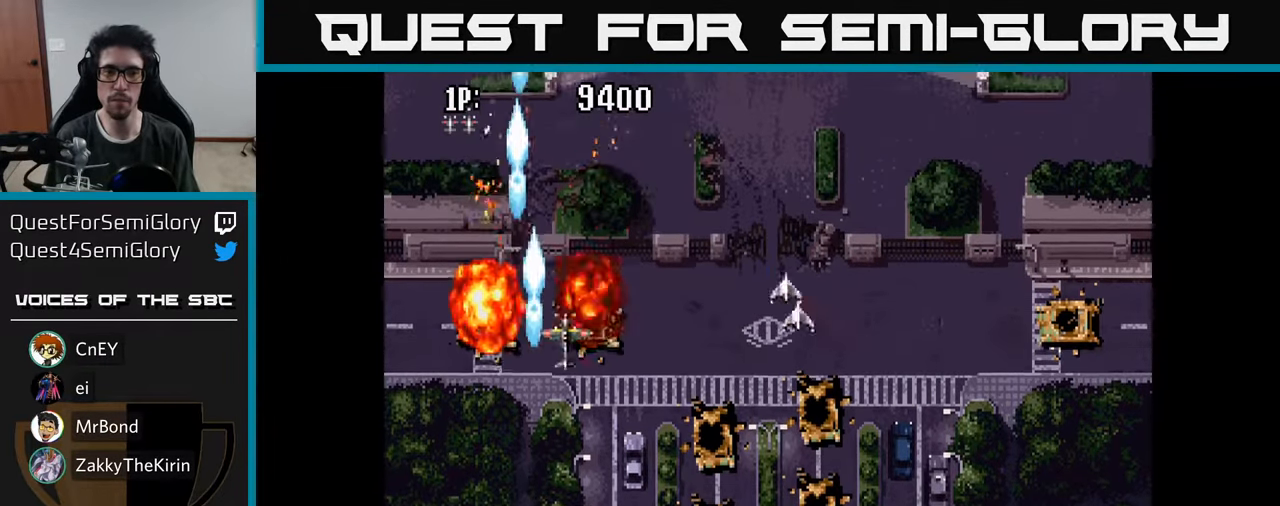
{"buttons": ["A", "DPAD_DOWN", "DPAD_RIGHT"], "left_stick": "center", "right_stick": "center", "events": [[17, "A", "up"], [50, "DPAD_DOWN", "down"], [100, "A", "down"], [217, "A", "up"], [283, "A", "down"], [400, "A", "up"], [467, "A", "down"]]}
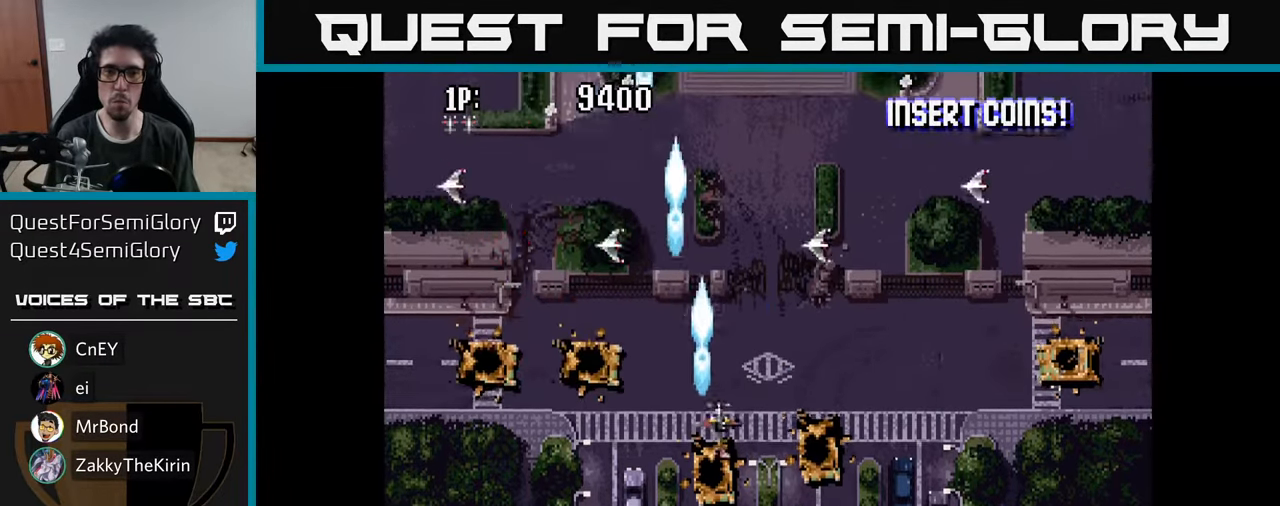
{"buttons": ["A", "DPAD_UP", "DPAD_LEFT"], "left_stick": "center", "right_stick": "center"}
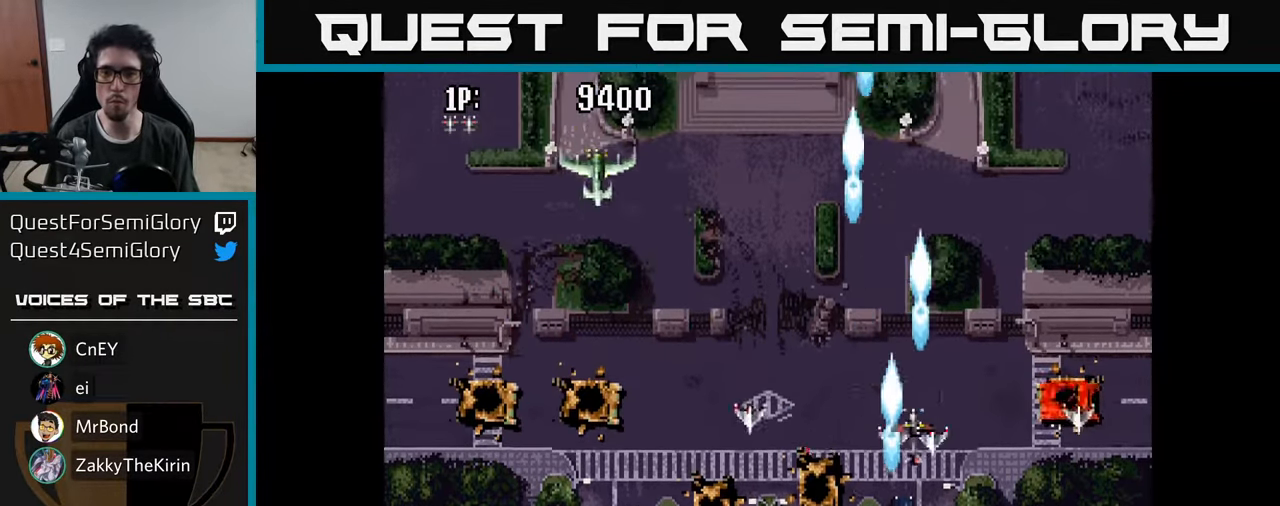
{"buttons": ["DPAD_LEFT"], "left_stick": "center", "right_stick": "center", "events": [[50, "A", "up"], [67, "DPAD_UP", "up"], [100, "DPAD_UP", "down"], [117, "A", "down"], [217, "A", "up"], [283, "DPAD_UP", "up"], [333, "A", "down"], [417, "A", "up"]]}
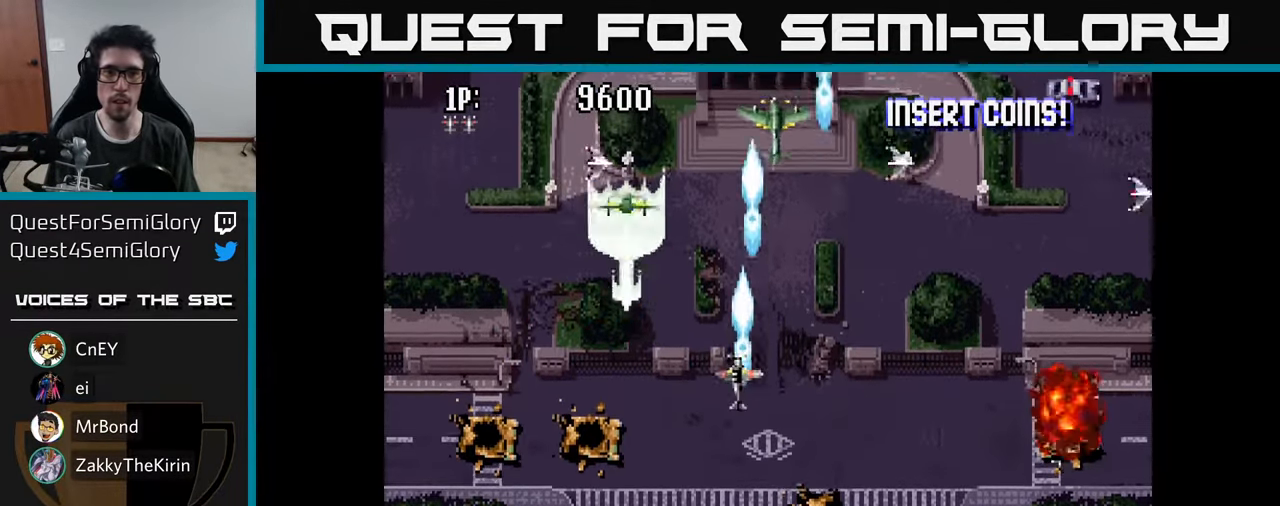
{"buttons": ["A", "DPAD_UP", "DPAD_RIGHT"], "left_stick": "center", "right_stick": "center"}
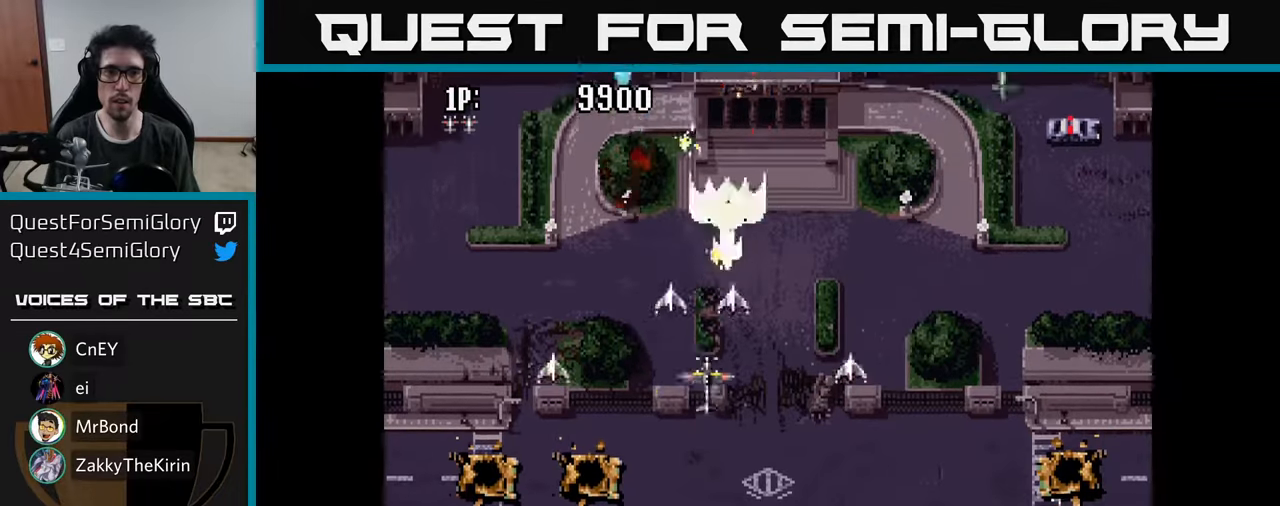
{"buttons": ["A", "DPAD_DOWN", "DPAD_RIGHT"], "left_stick": "center", "right_stick": "center", "events": [[50, "A", "up"], [100, "A", "down"], [217, "A", "up"], [284, "A", "down"], [367, "A", "up"], [417, "DPAD_UP", "up"], [434, "A", "down"], [467, "DPAD_DOWN", "down"]]}
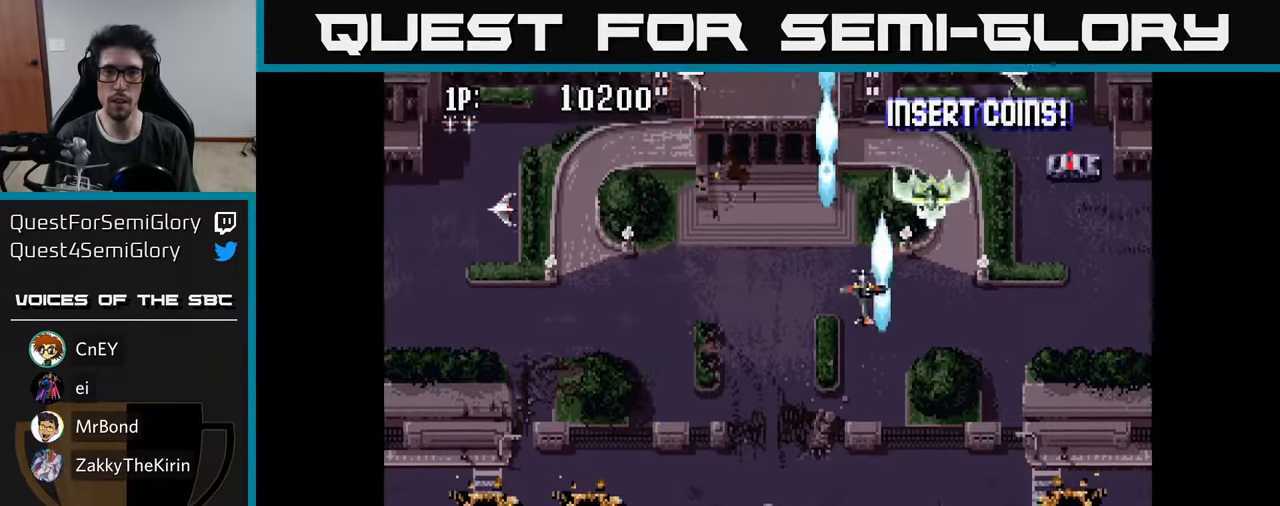
{"buttons": ["DPAD_UP", "DPAD_LEFT"], "left_stick": "center", "right_stick": "center"}
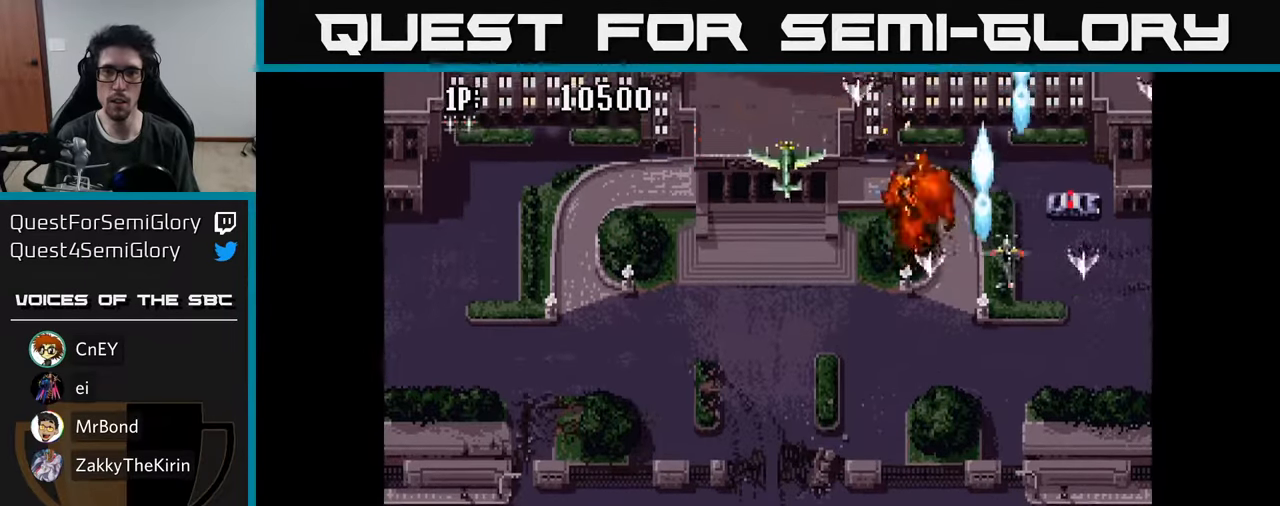
{"buttons": ["DPAD_DOWN"], "left_stick": "center", "right_stick": "center"}